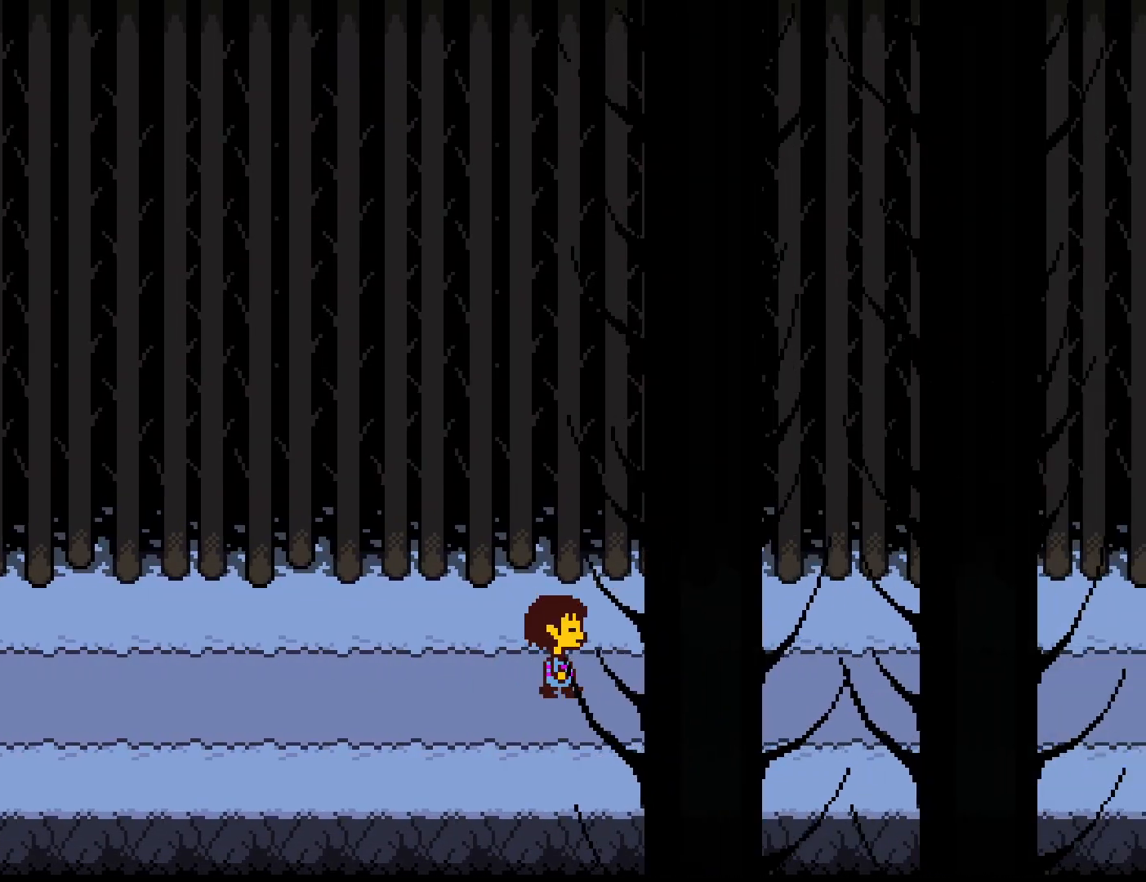
Gameplay with keyboard; each line is a JSON object with the keys held at the frame after it. "events" lists presses ("down") and releases ("up") of "c", "ctrl", "down", "left", "return", "right", "shift", "up", "x" and "z" between this image and that frame as [ms after this image, input, new state], when the widget could be followed in between. No other keys are recorded. Mouse input is not recorded.
{"keys": ["right"], "events": []}
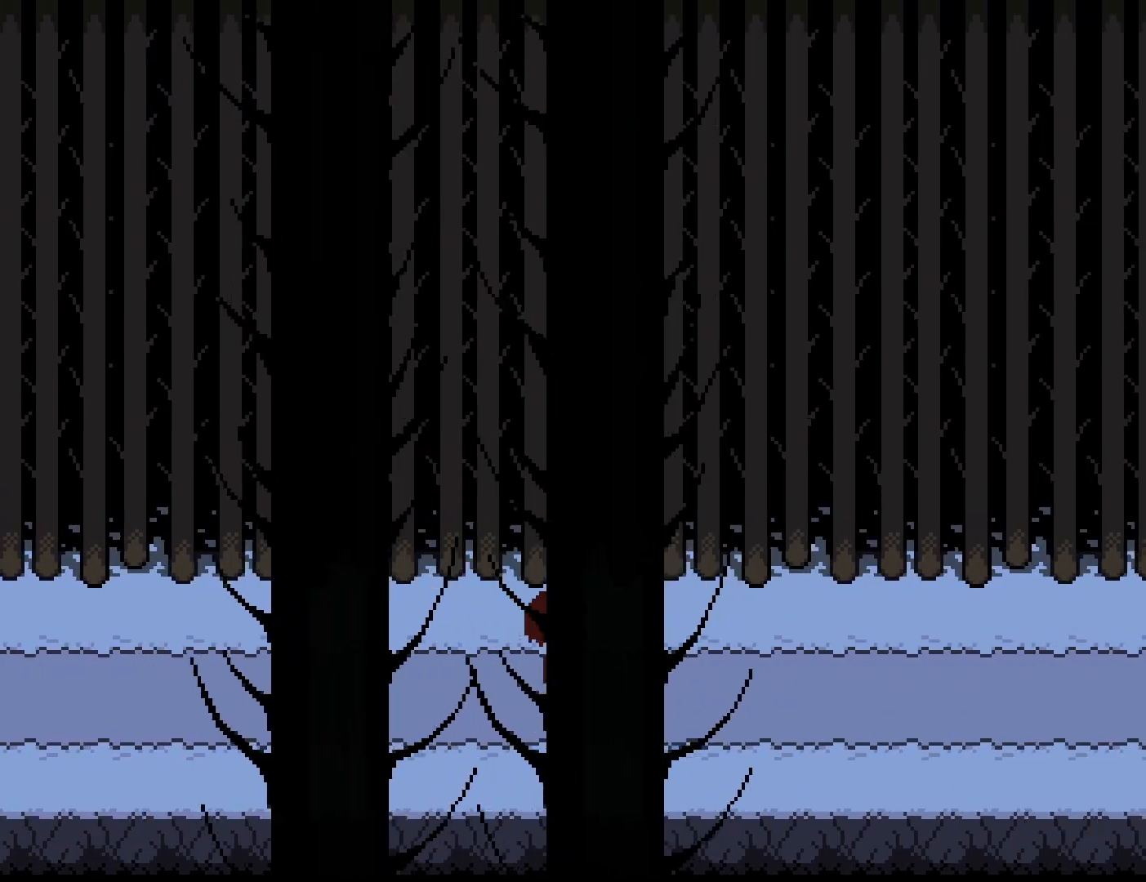
{"keys": ["right"], "events": []}
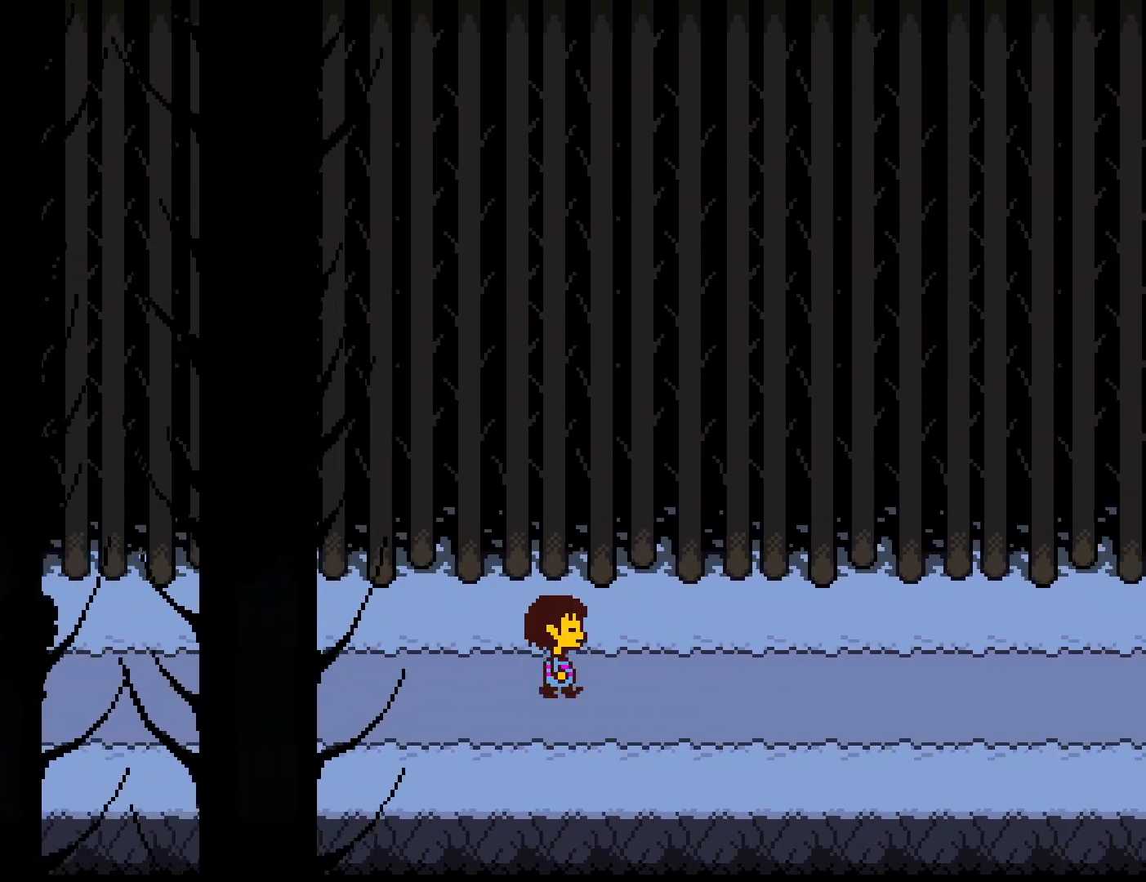
{"keys": ["right"], "events": []}
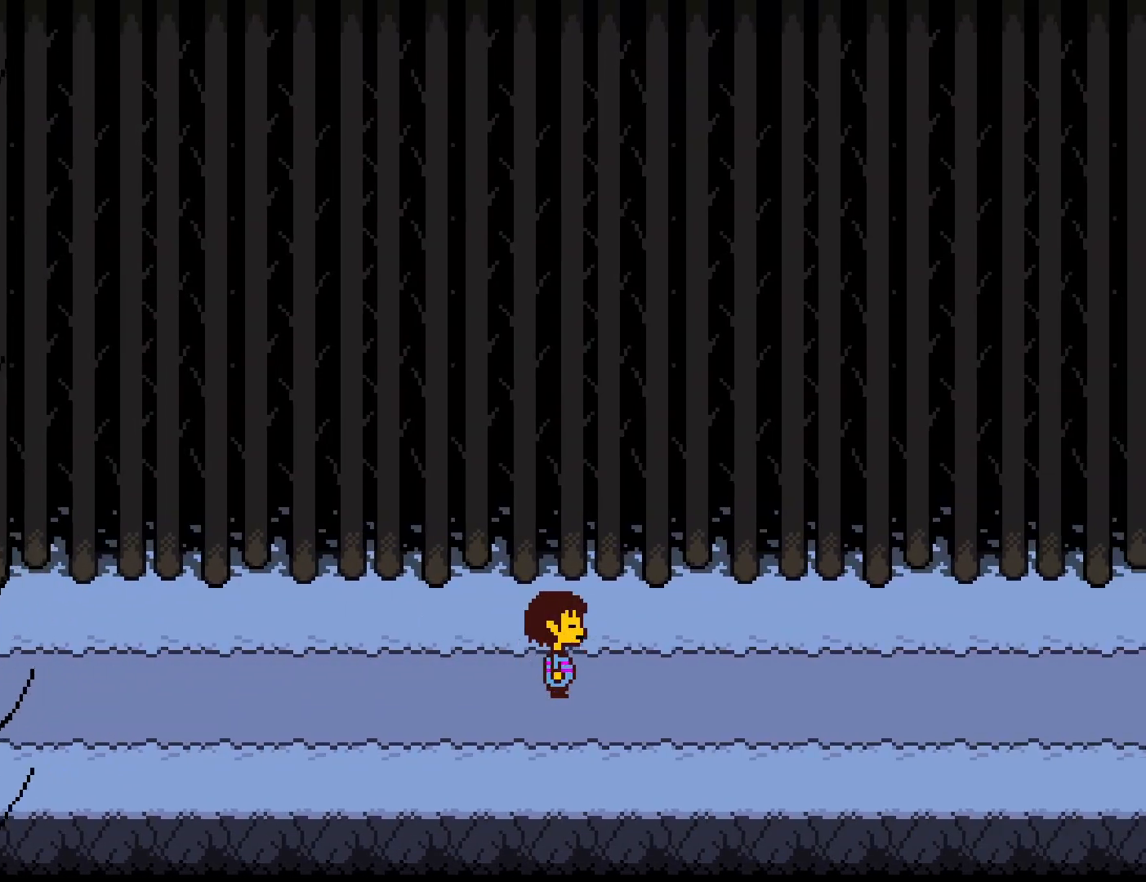
{"keys": ["right"], "events": []}
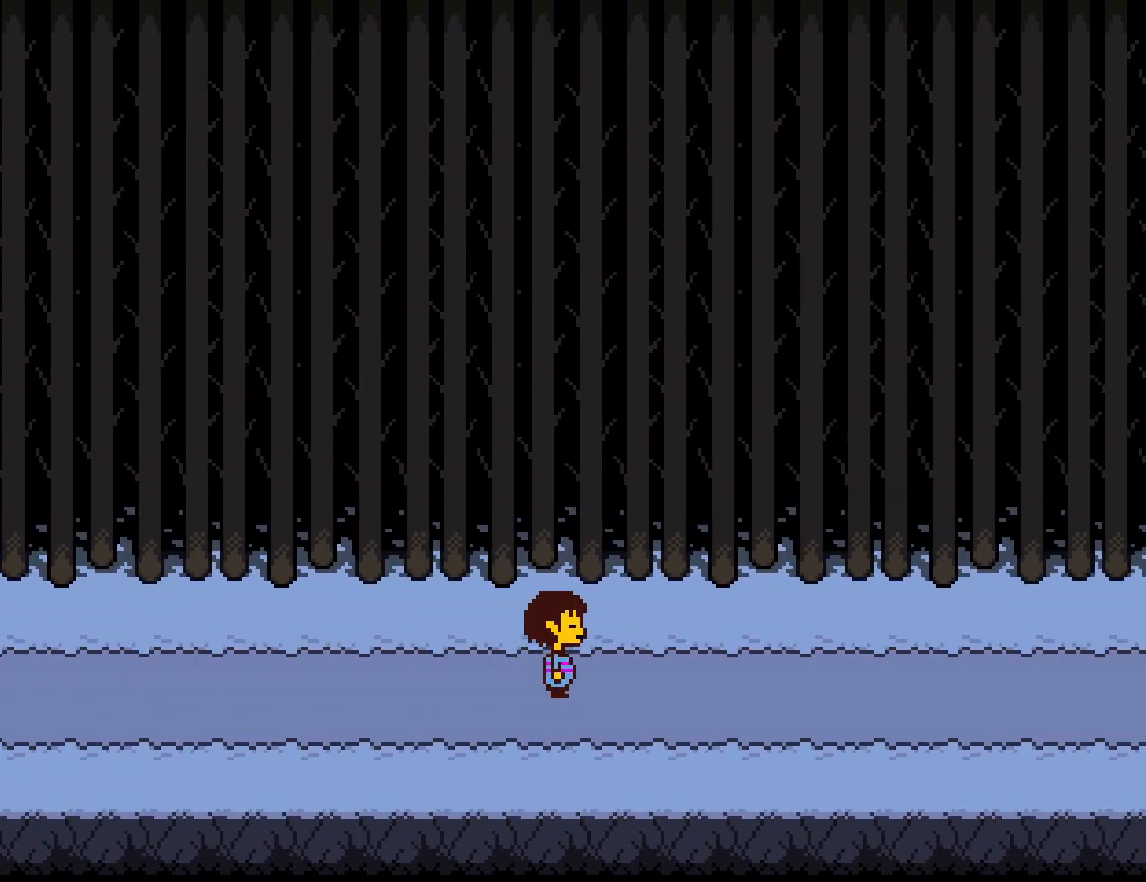
{"keys": ["right"], "events": []}
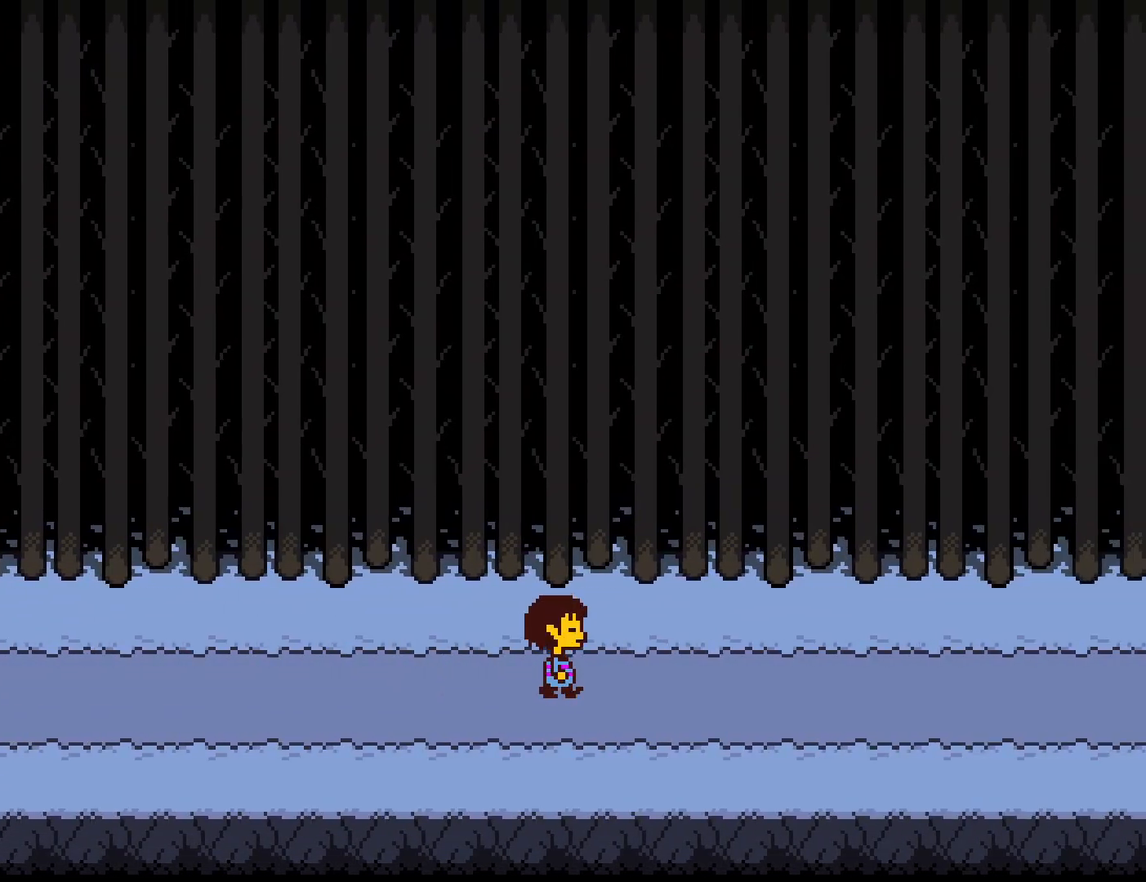
{"keys": ["right"], "events": []}
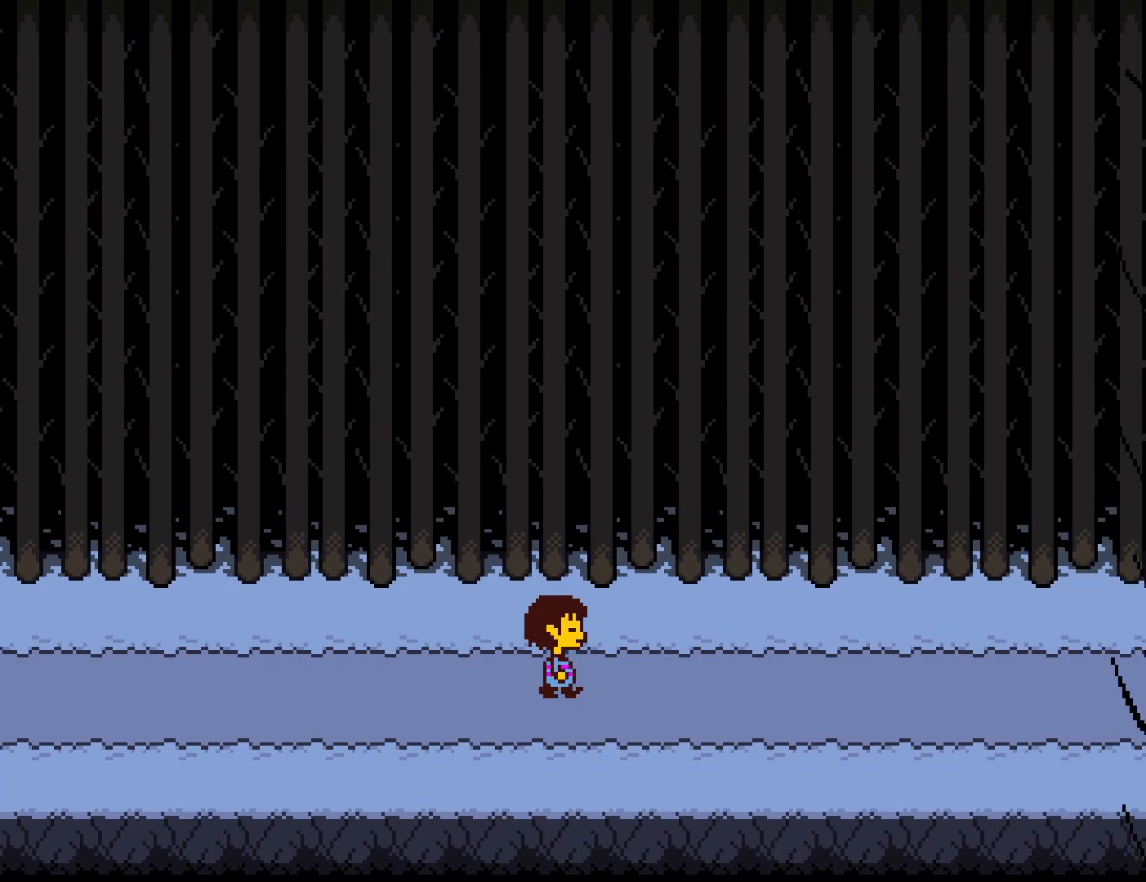
{"keys": ["right"], "events": []}
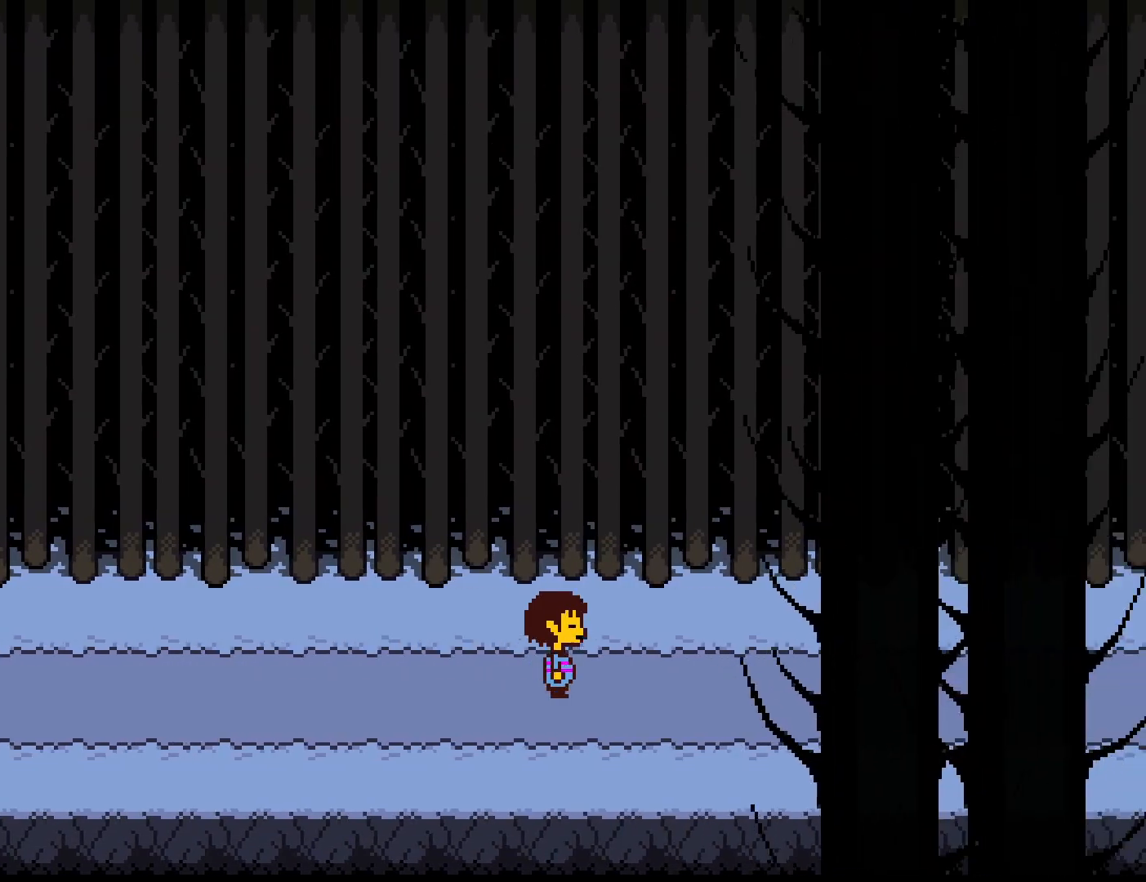
{"keys": ["right"], "events": []}
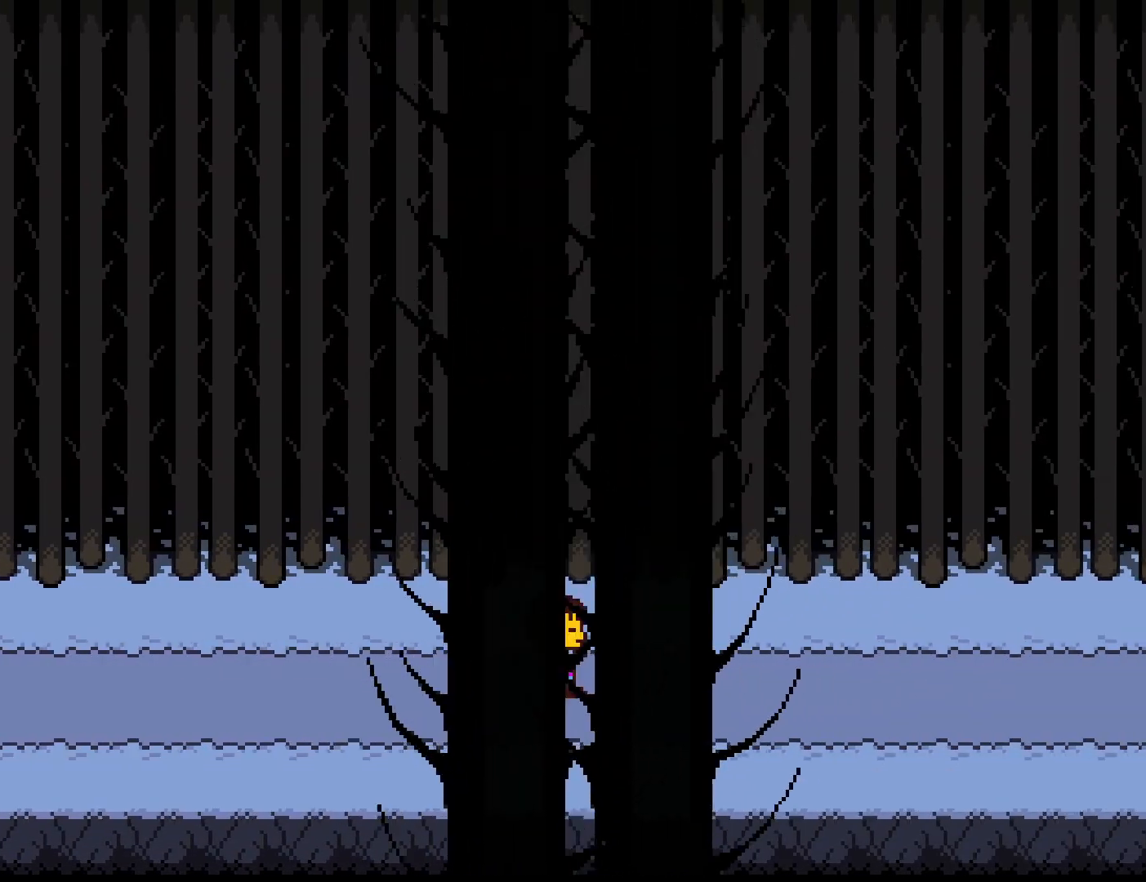
{"keys": ["right"], "events": []}
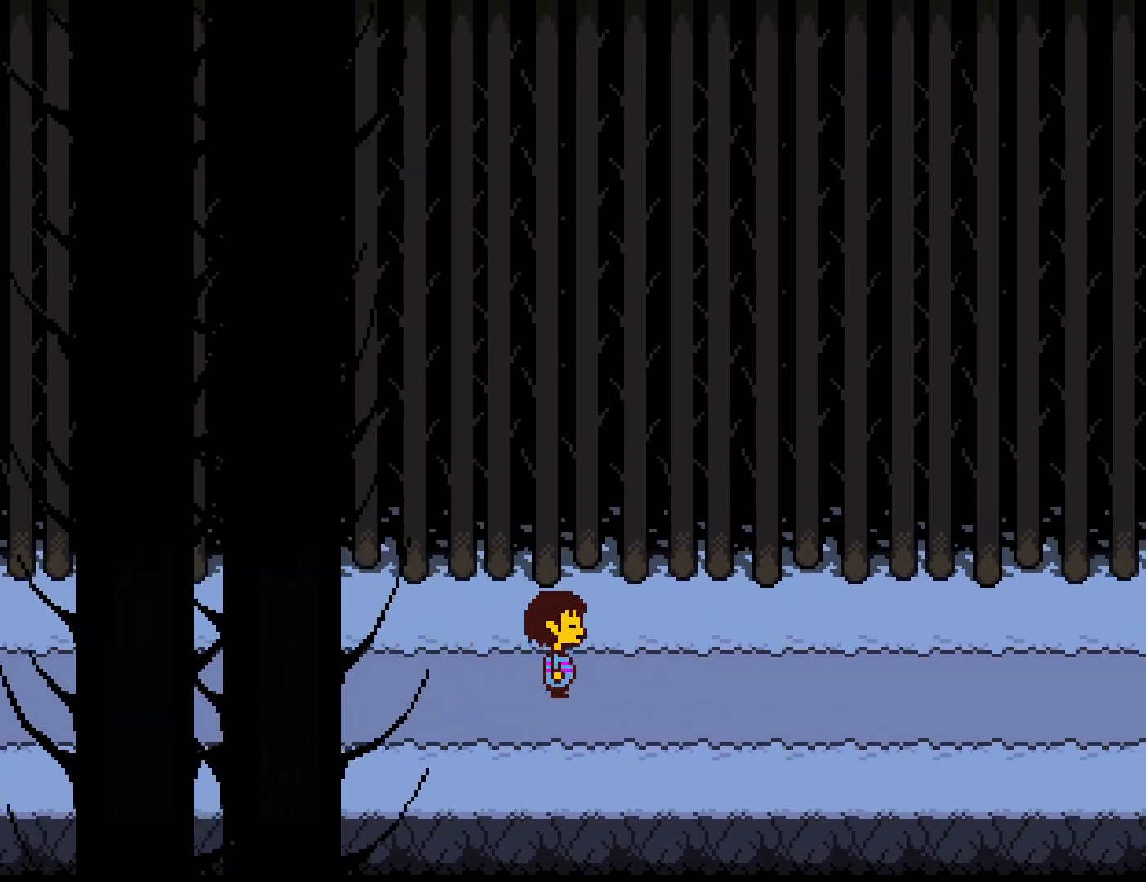
{"keys": ["right"], "events": []}
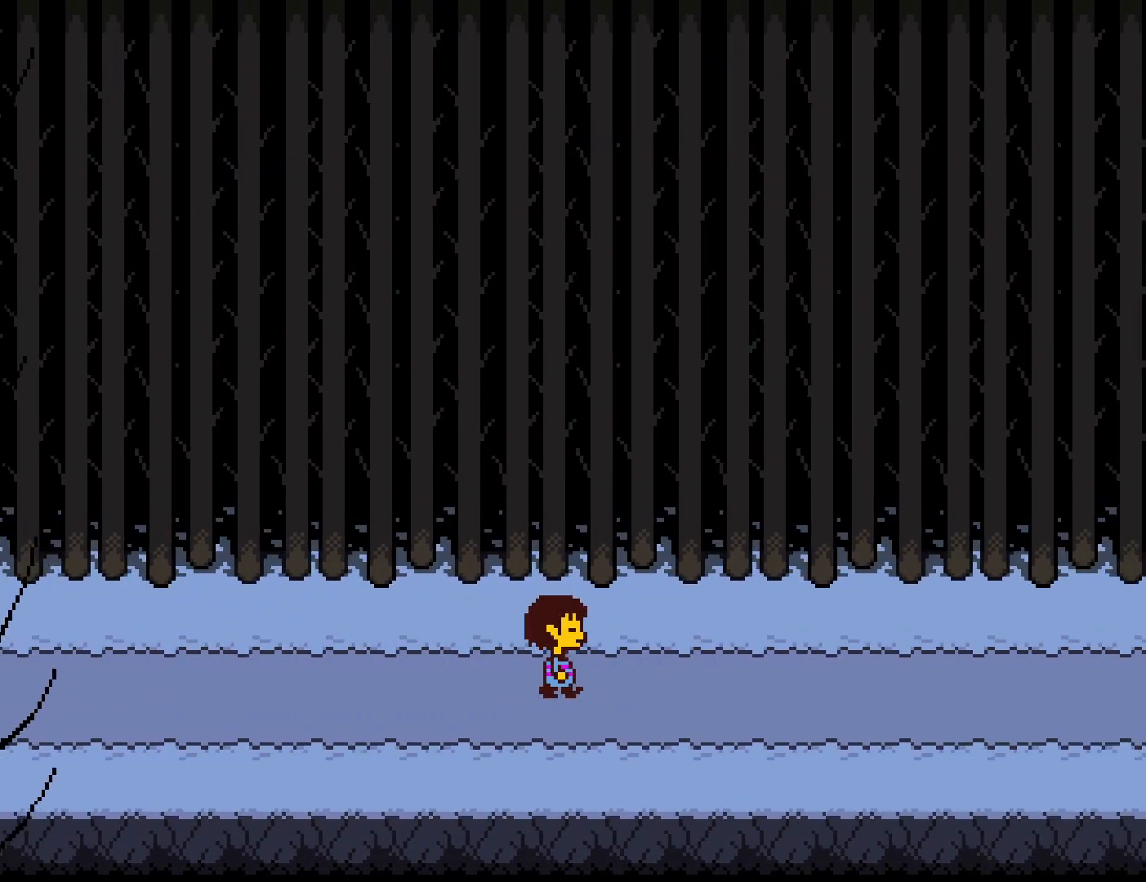
{"keys": ["right"], "events": []}
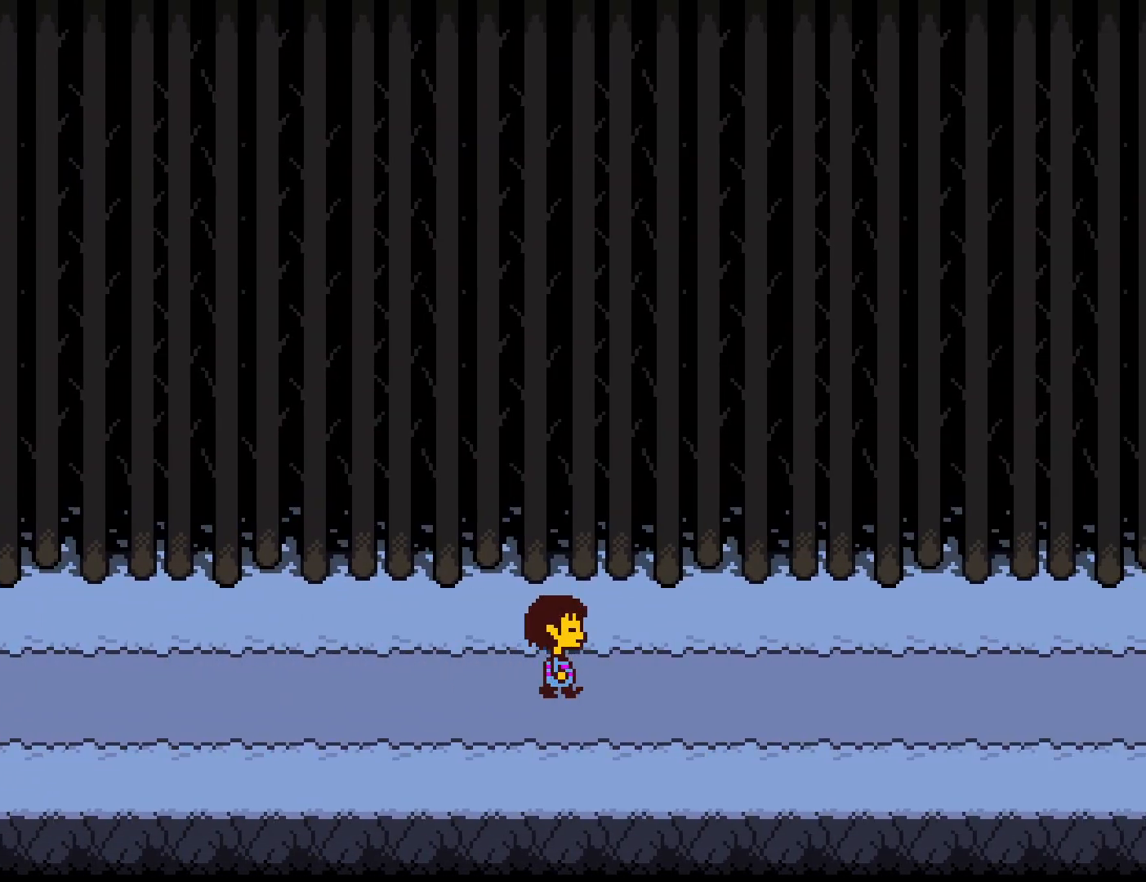
{"keys": ["right"], "events": []}
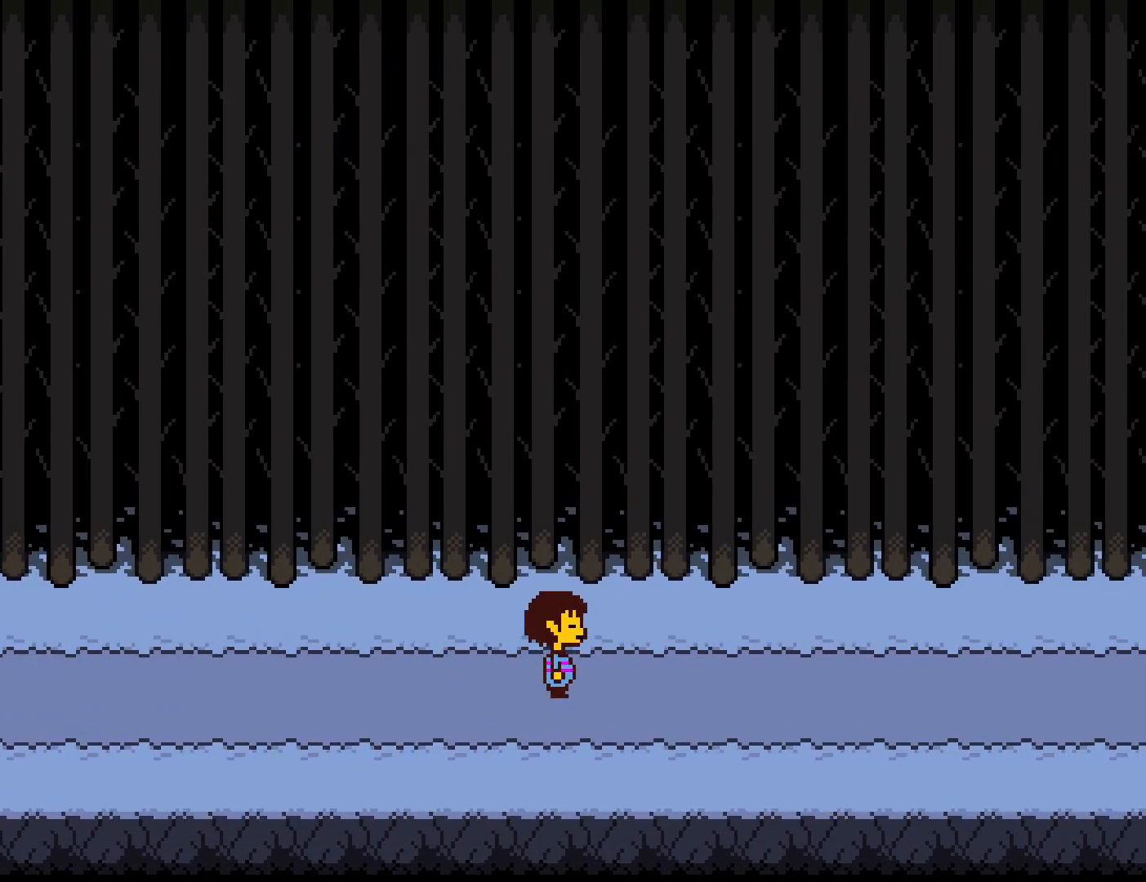
{"keys": ["right"], "events": []}
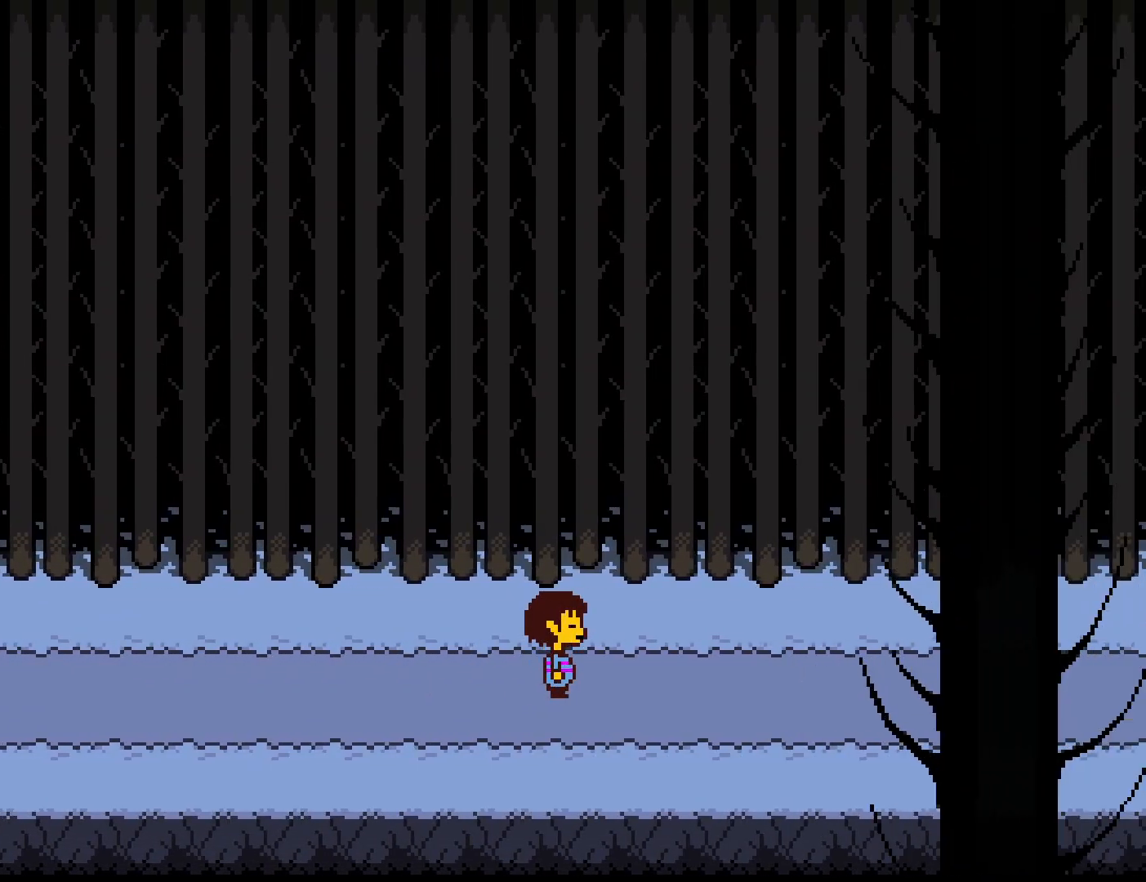
{"keys": ["right"], "events": []}
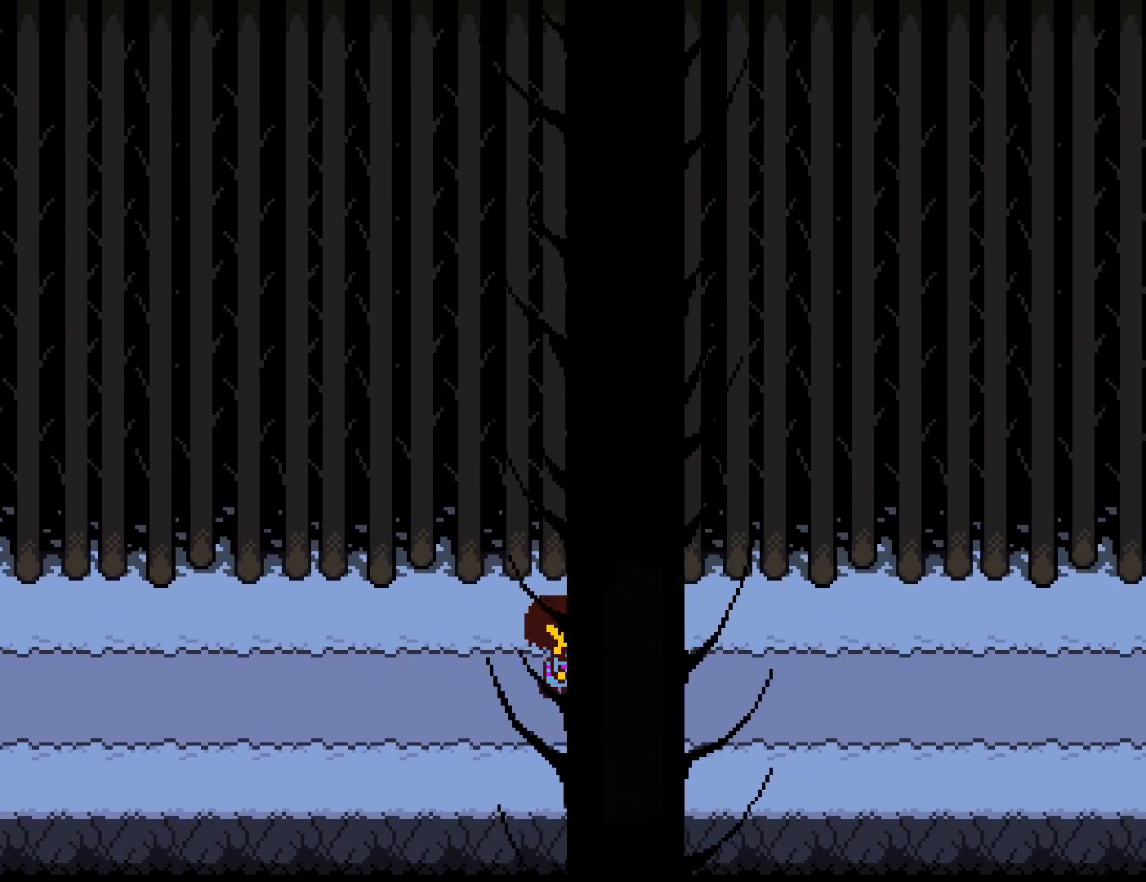
{"keys": ["right"], "events": []}
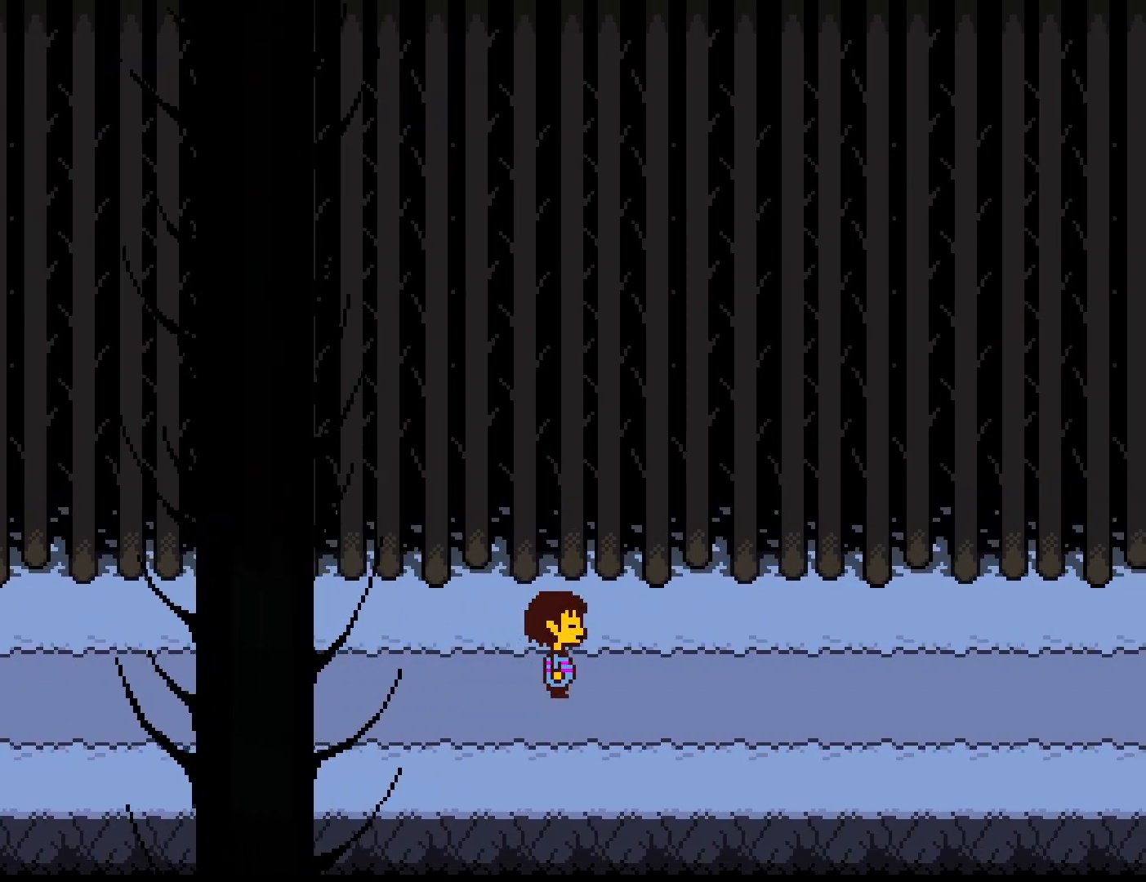
{"keys": ["right"], "events": []}
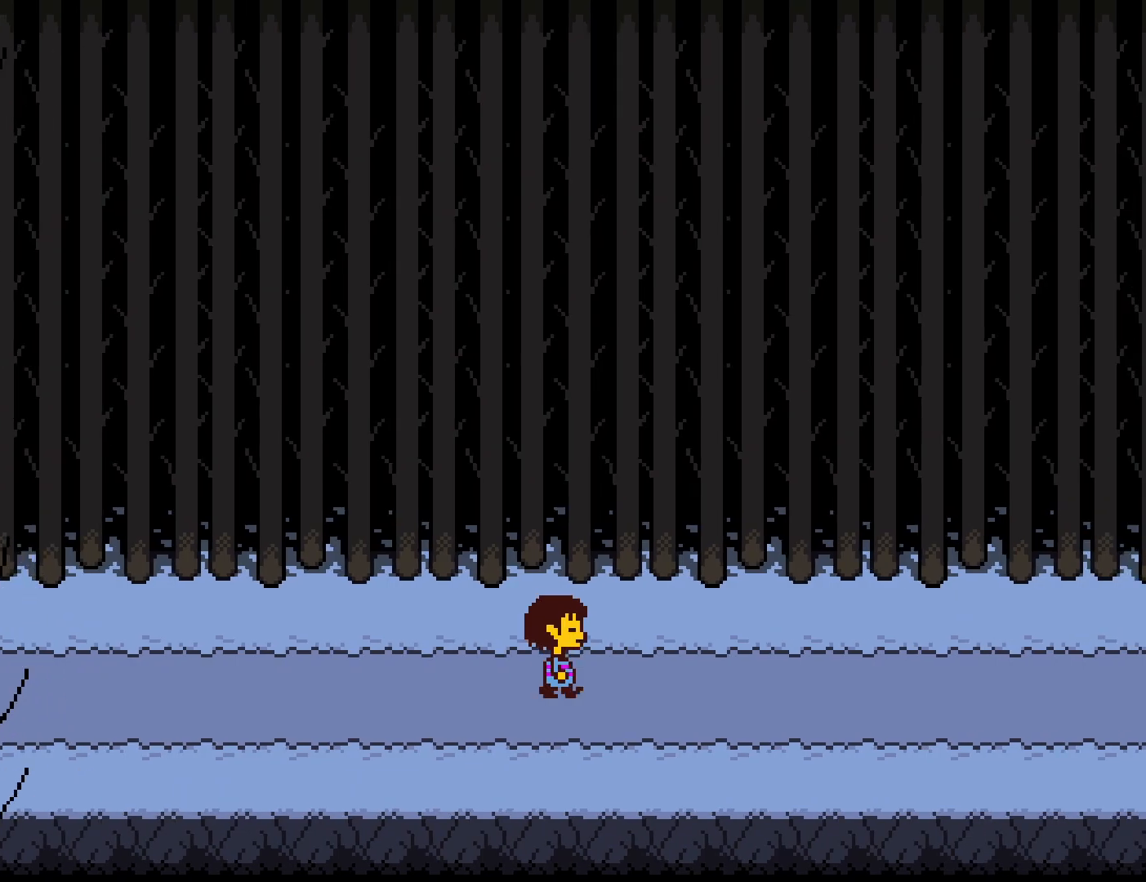
{"keys": ["right"], "events": []}
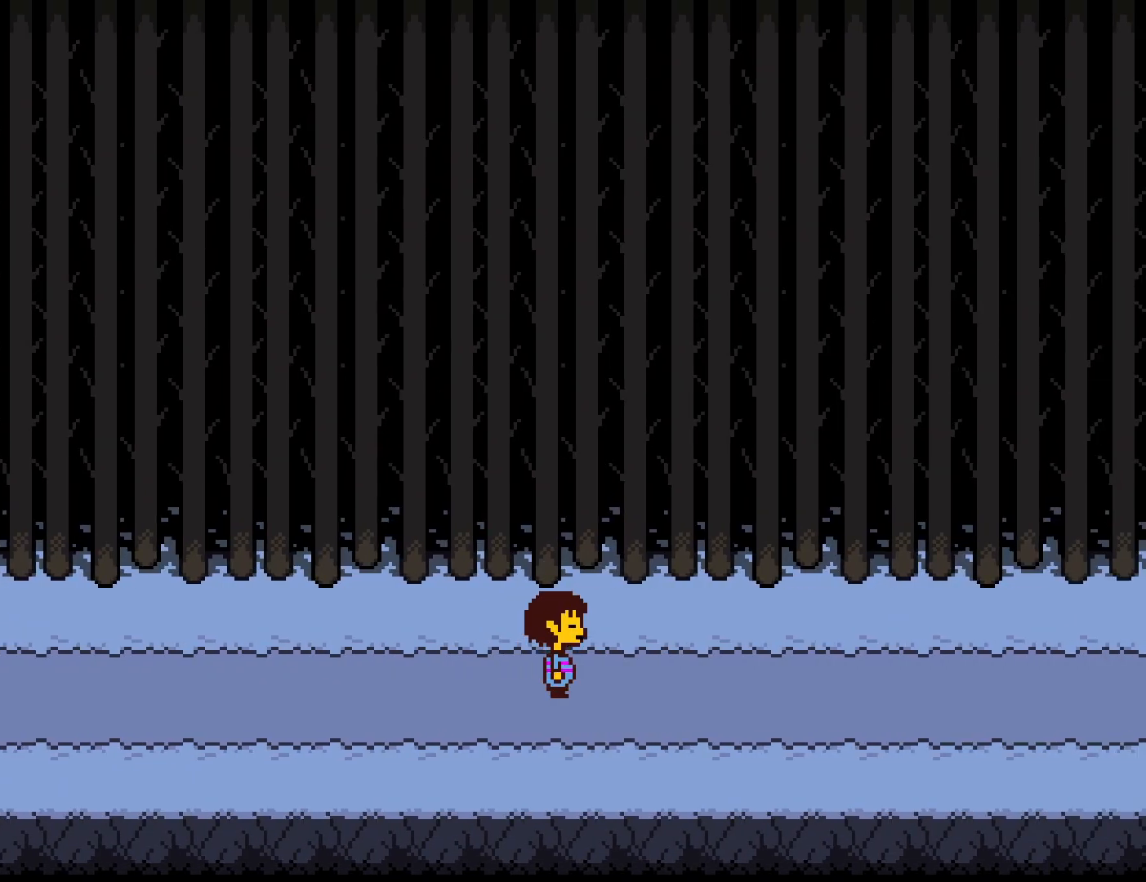
{"keys": ["right"], "events": []}
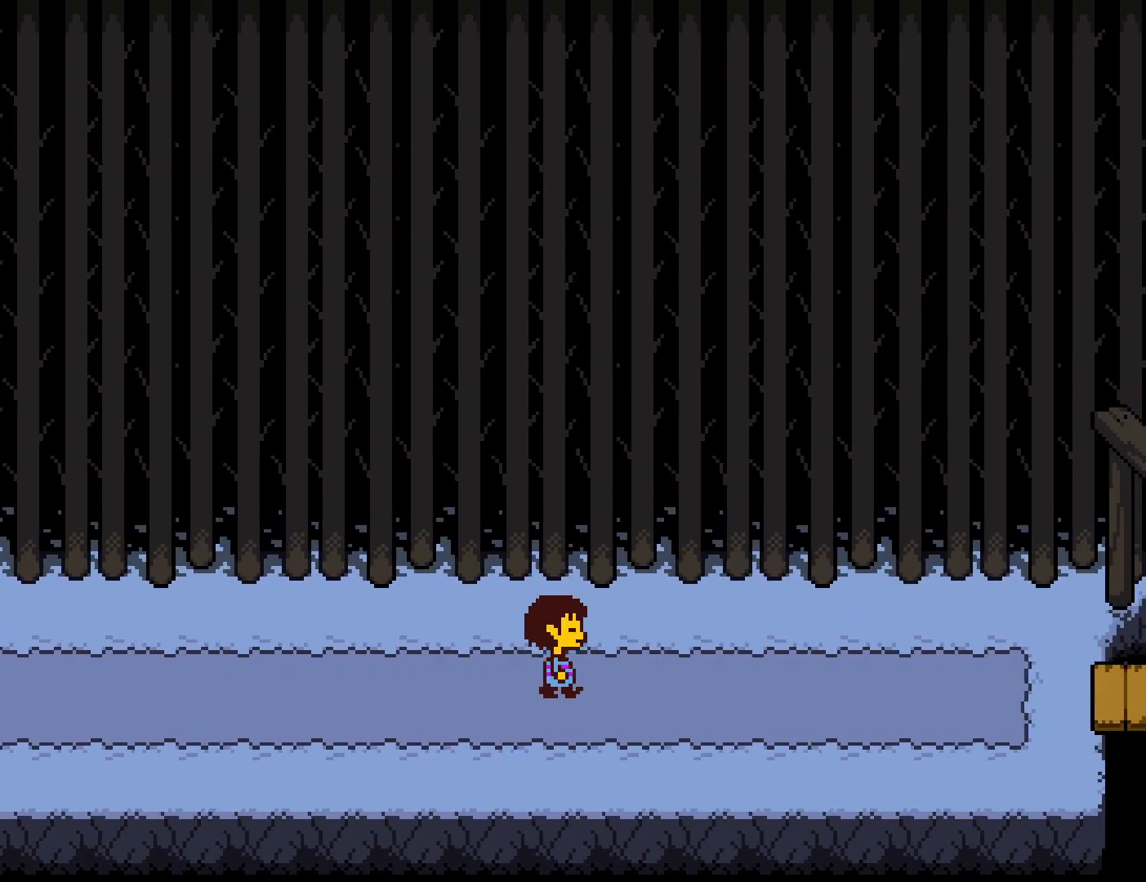
{"keys": ["right"], "events": []}
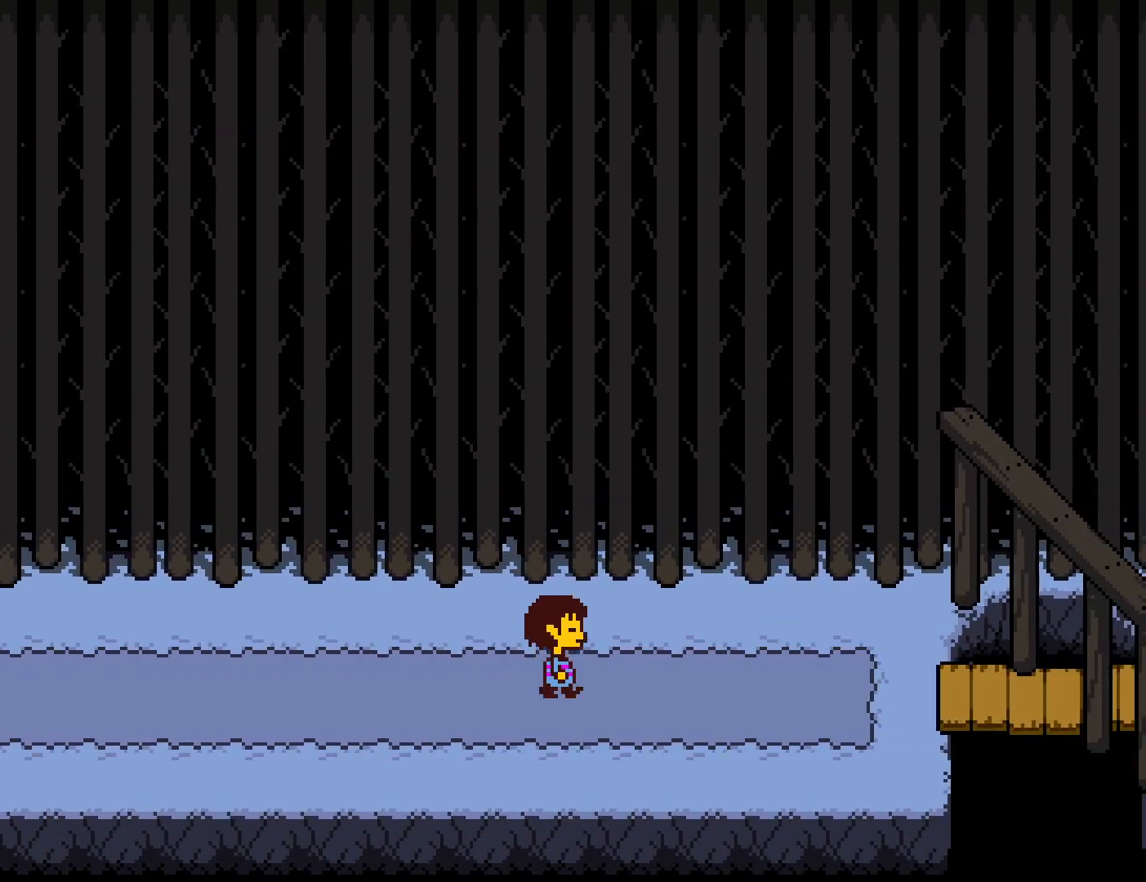
{"keys": ["right"], "events": []}
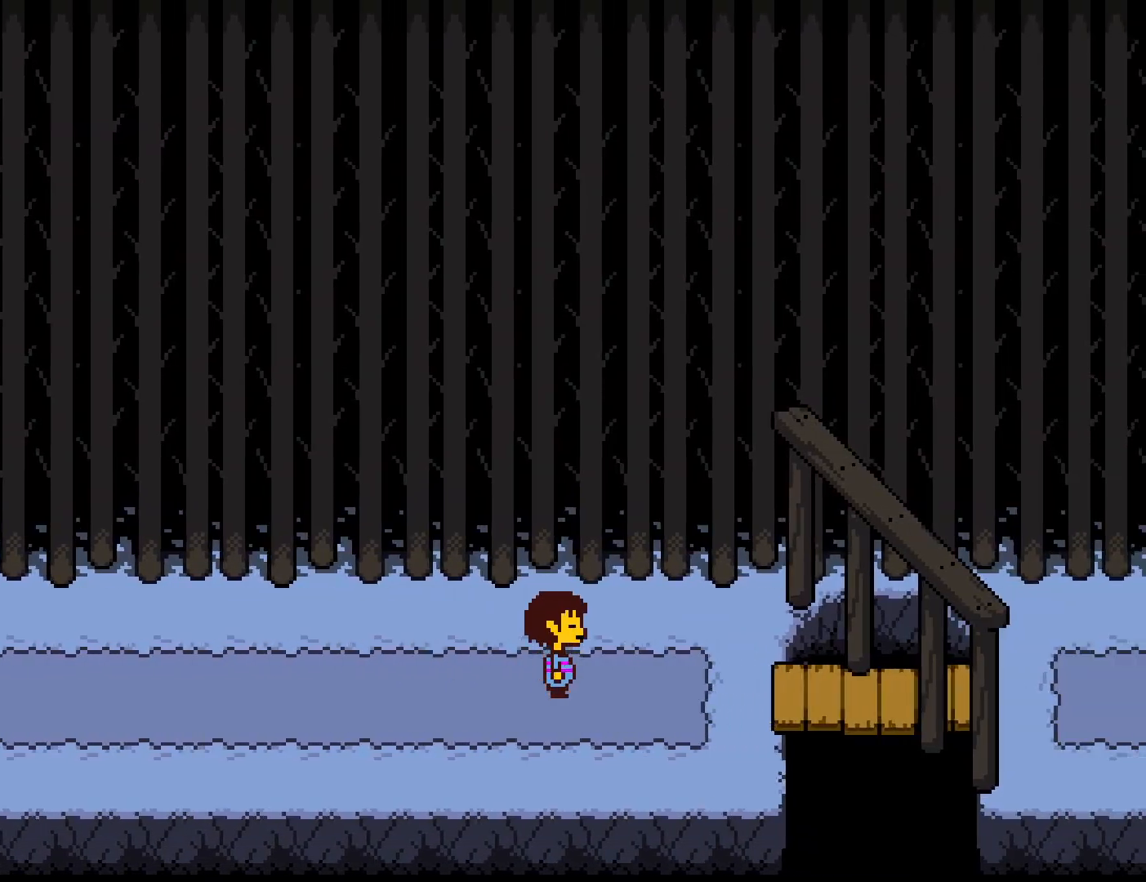
{"keys": ["right"], "events": []}
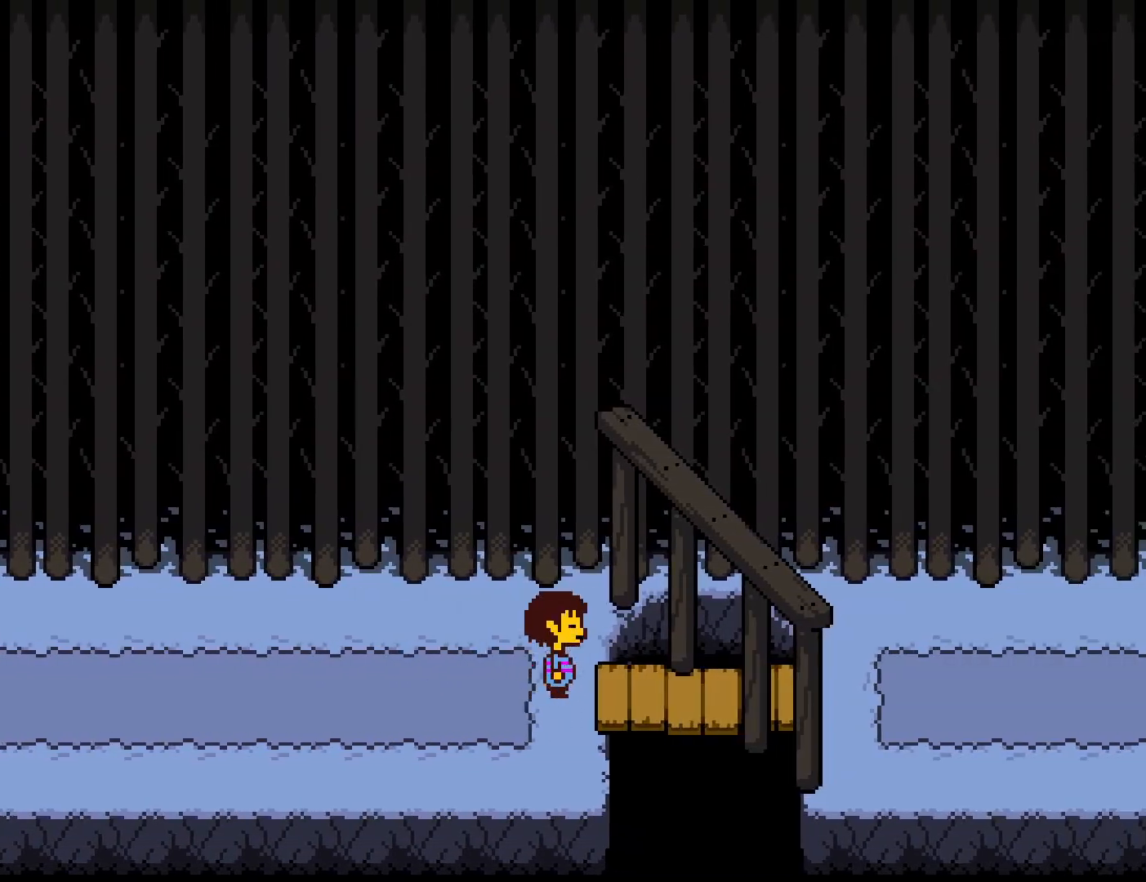
{"keys": ["right"], "events": []}
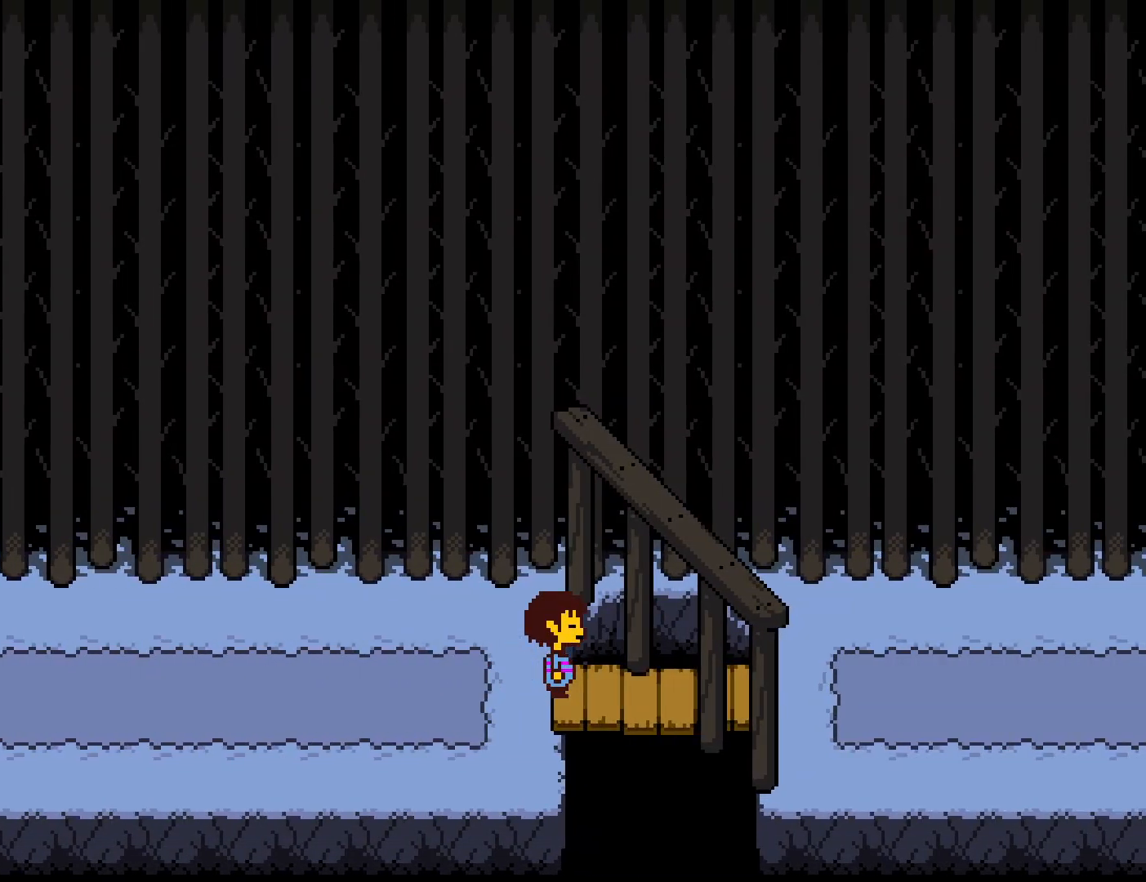
{"keys": [], "events": [[450, "right", "up"]]}